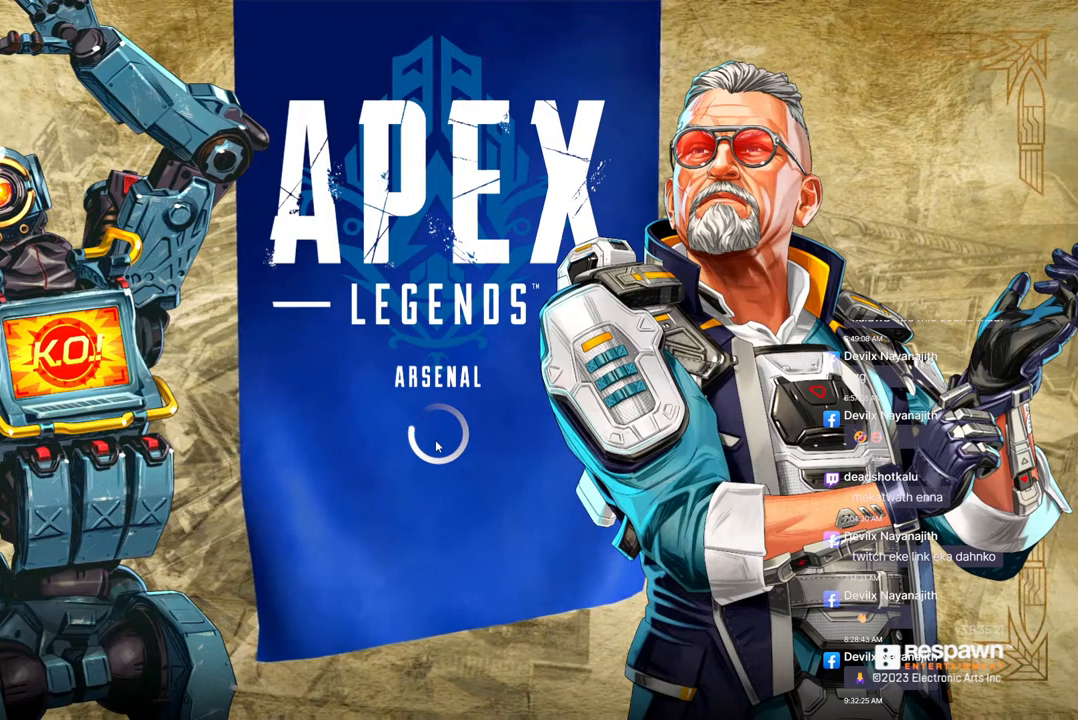
Gameplay with a controller (Xbox layout); each line is a JSON object with the inputs held at the frame after it. "events" lists button and stick changes between this image and that frame as [ms after this image, input, new state], when the widget could be followed in between. Not read: HOME L3.
{"buttons": ["R3"], "left_stick": "center", "right_stick": "center", "events": []}
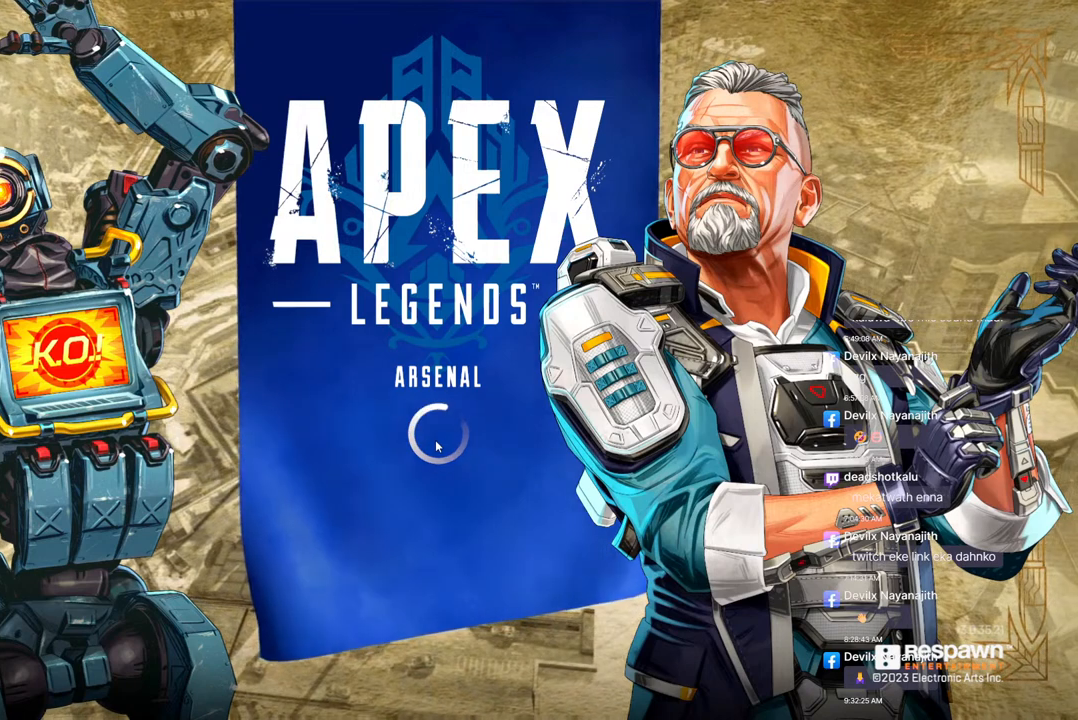
{"buttons": ["R3"], "left_stick": "center", "right_stick": "center", "events": []}
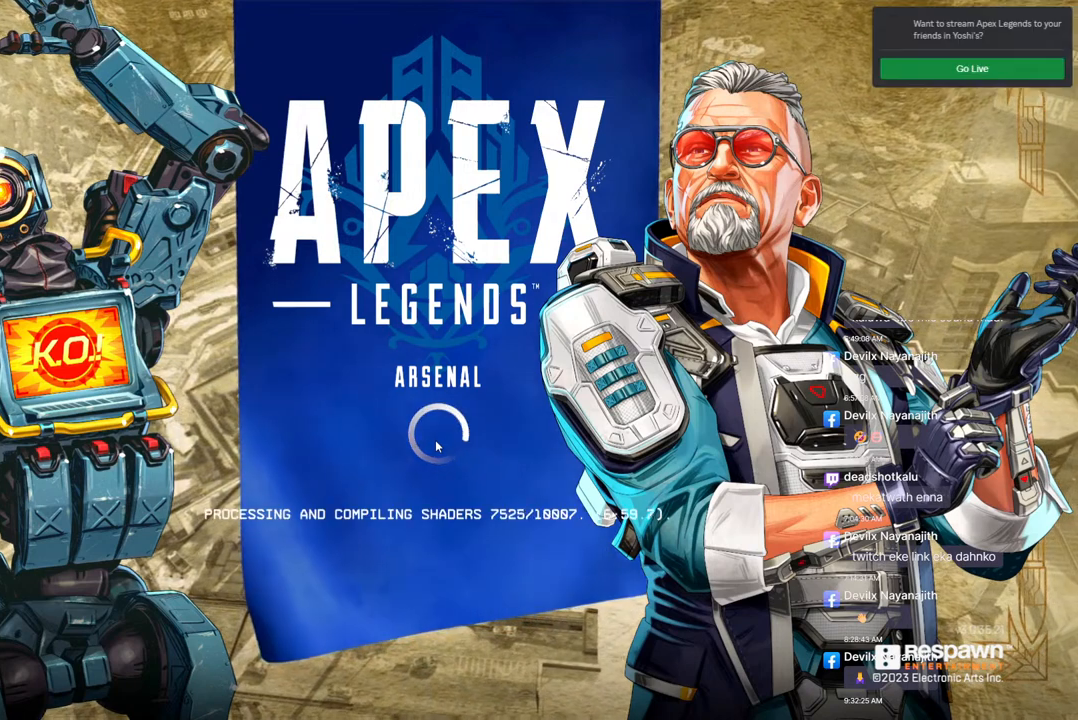
{"buttons": ["R3"], "left_stick": "center", "right_stick": "center", "events": []}
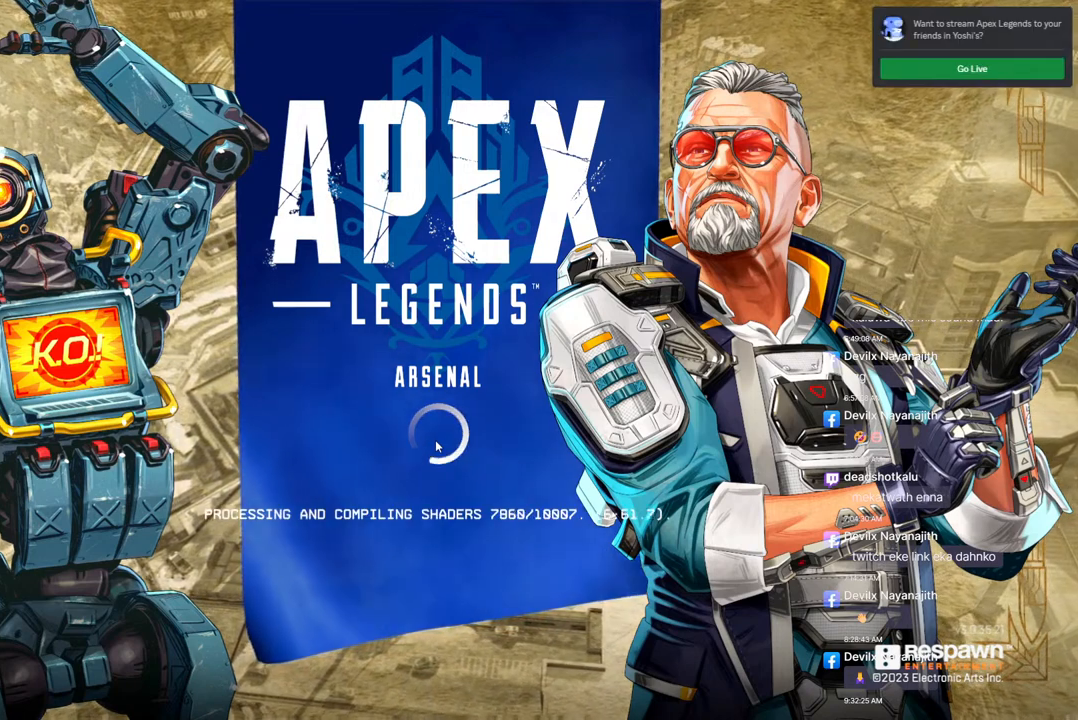
{"buttons": ["R3"], "left_stick": "center", "right_stick": "center", "events": []}
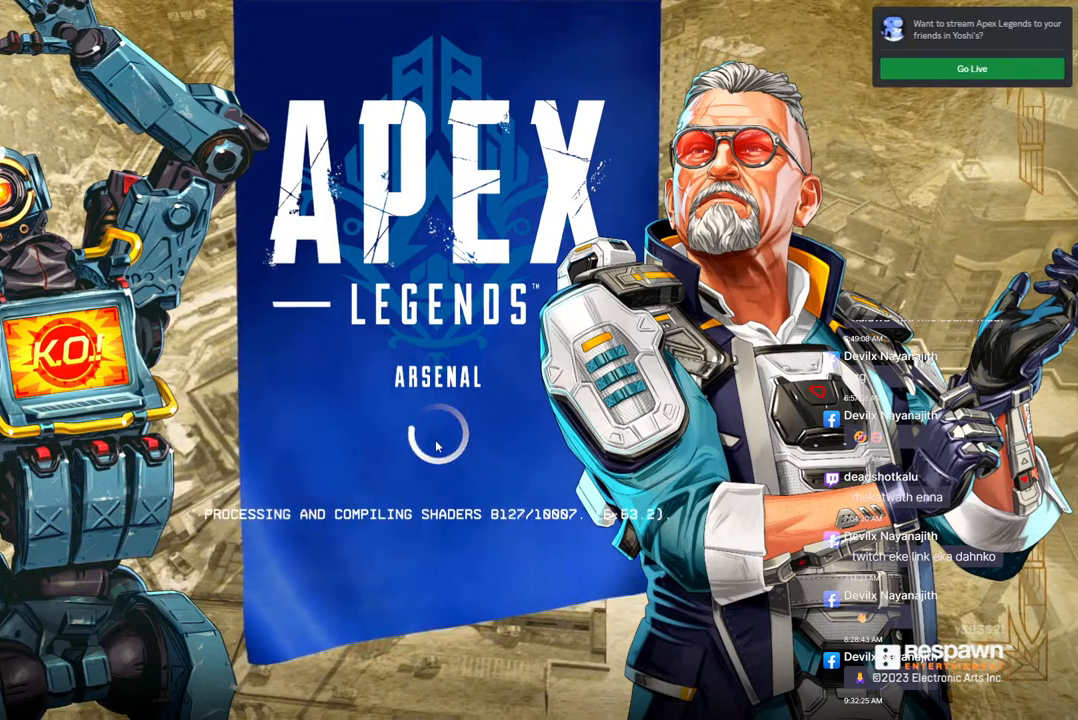
{"buttons": ["R3"], "left_stick": "center", "right_stick": "center", "events": []}
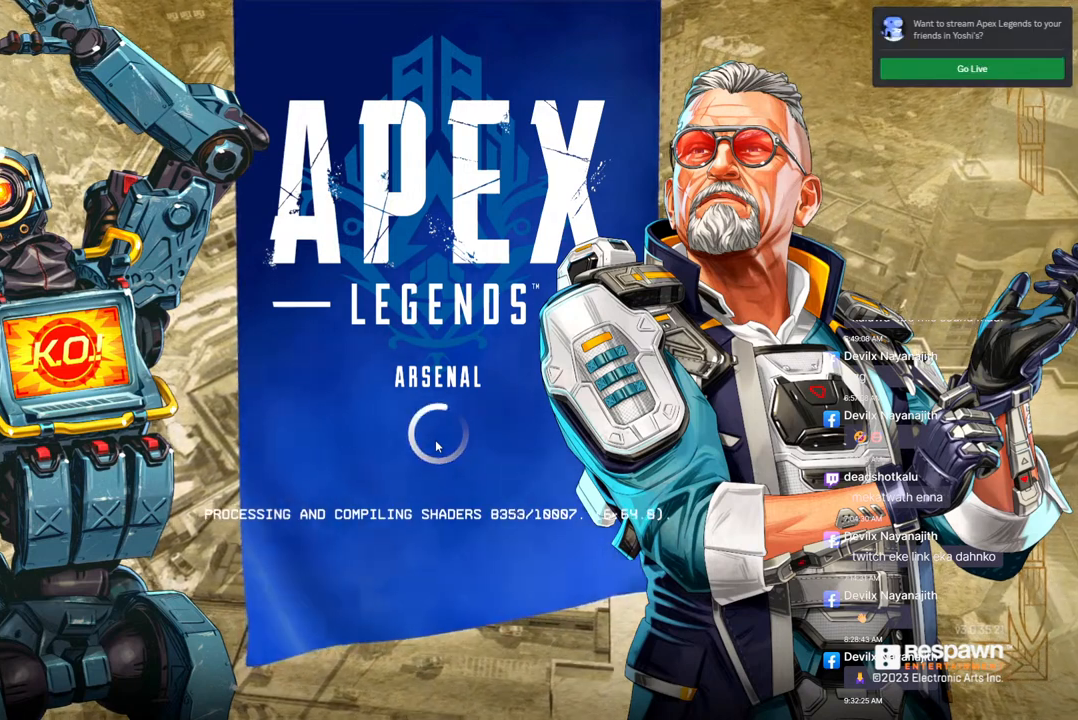
{"buttons": ["R3"], "left_stick": "center", "right_stick": "center", "events": []}
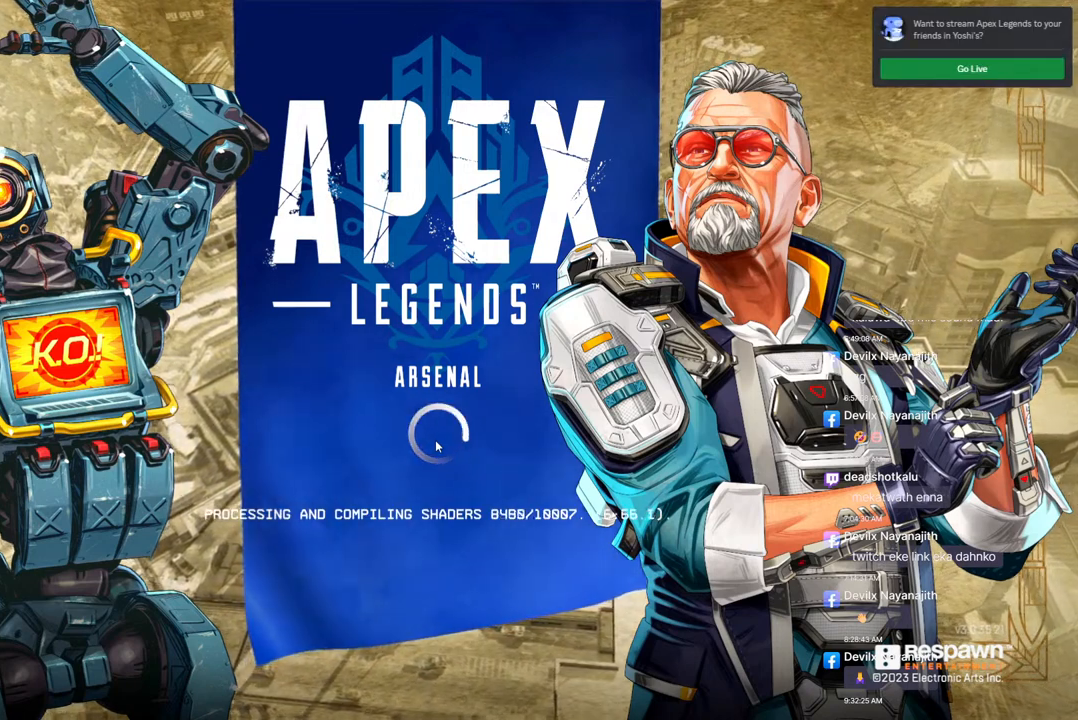
{"buttons": ["R3"], "left_stick": "center", "right_stick": "center", "events": []}
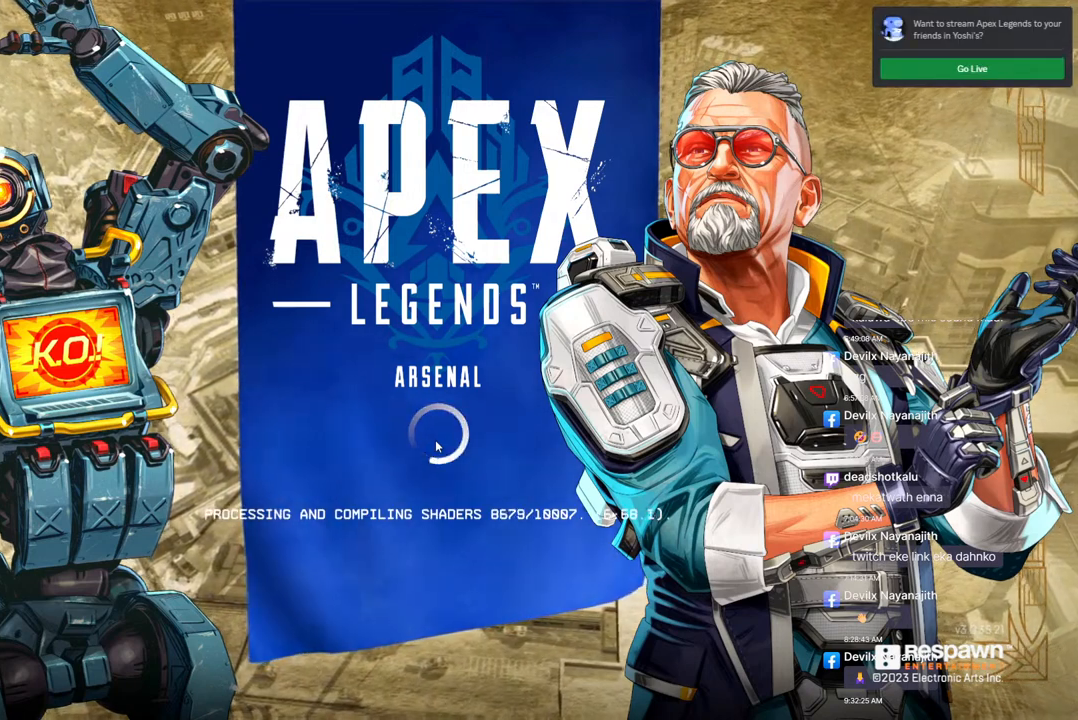
{"buttons": ["R3"], "left_stick": "center", "right_stick": "center", "events": []}
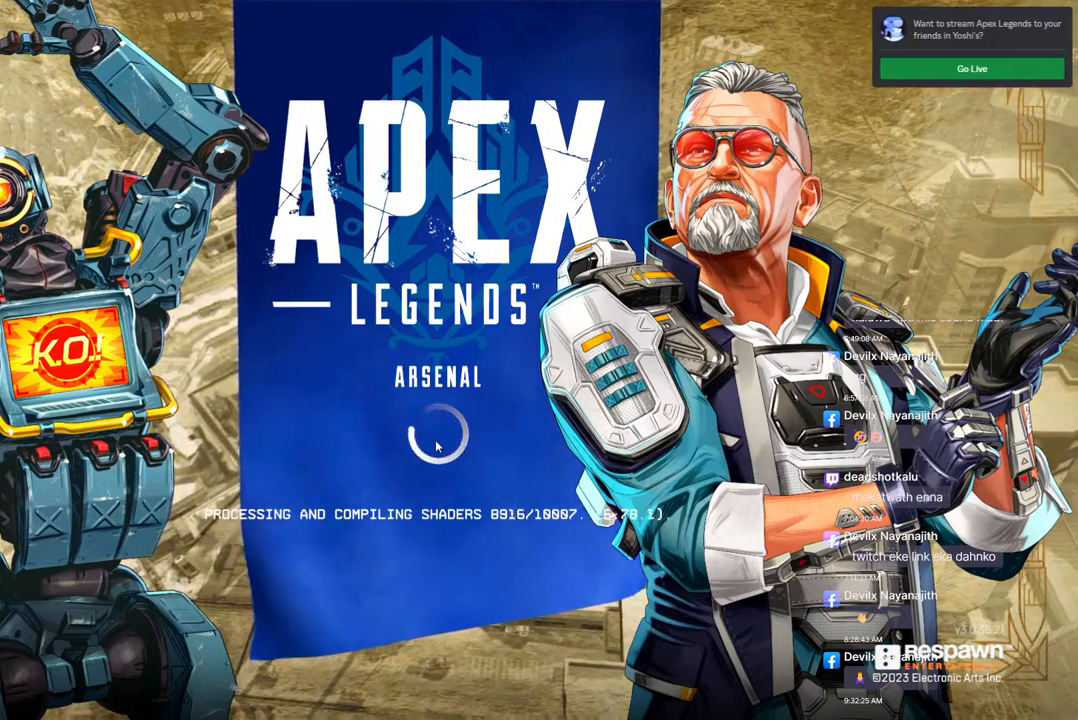
{"buttons": ["R3"], "left_stick": "center", "right_stick": "center", "events": []}
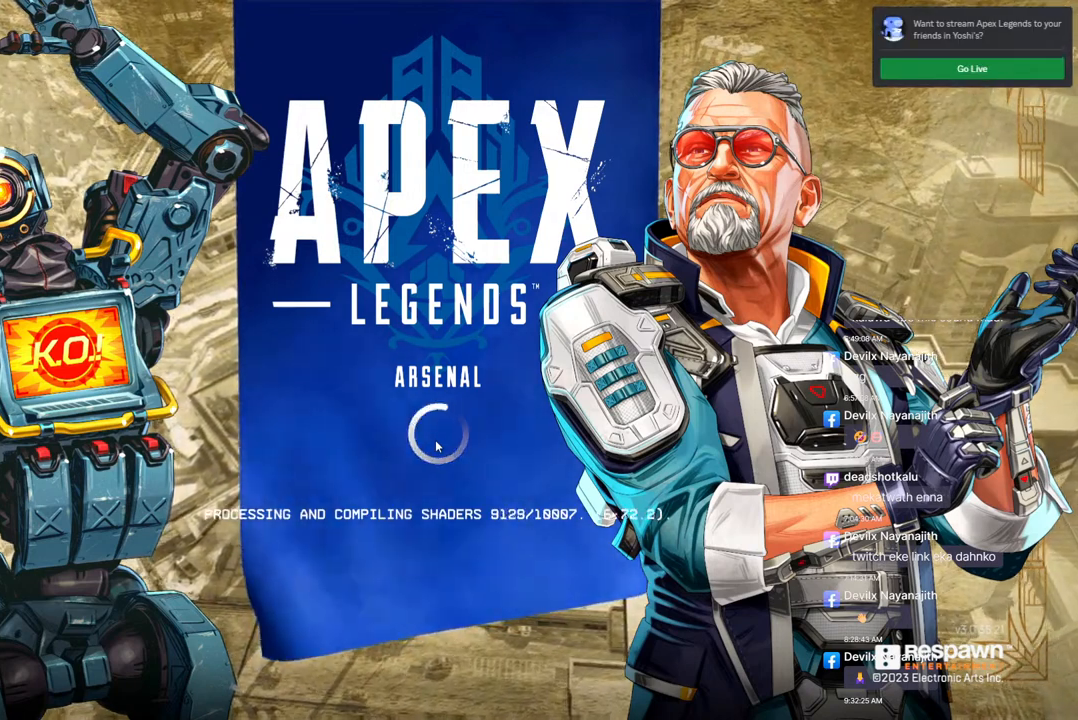
{"buttons": ["R3"], "left_stick": "center", "right_stick": "center", "events": []}
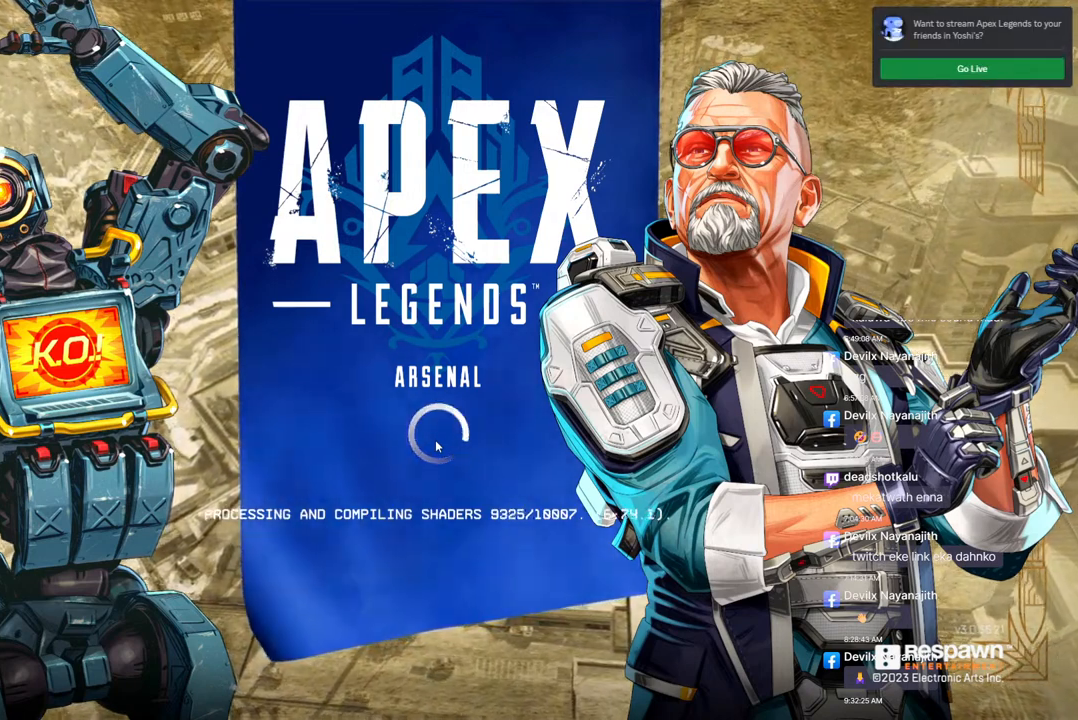
{"buttons": ["R3"], "left_stick": "center", "right_stick": "center", "events": []}
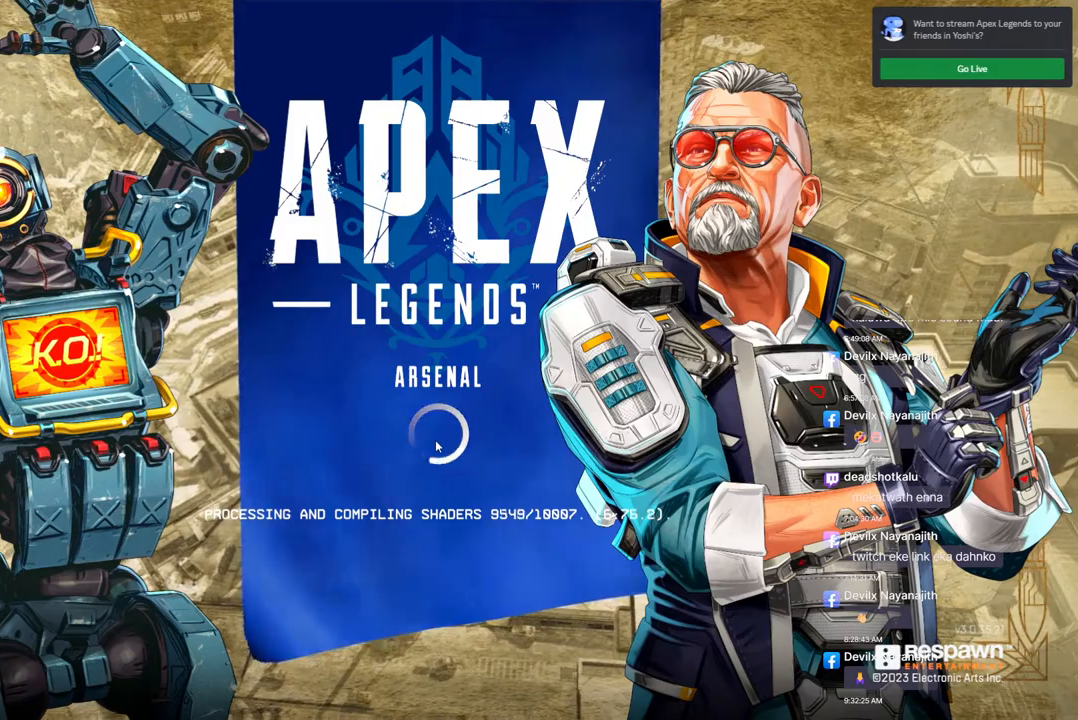
{"buttons": ["R3"], "left_stick": "center", "right_stick": "center", "events": []}
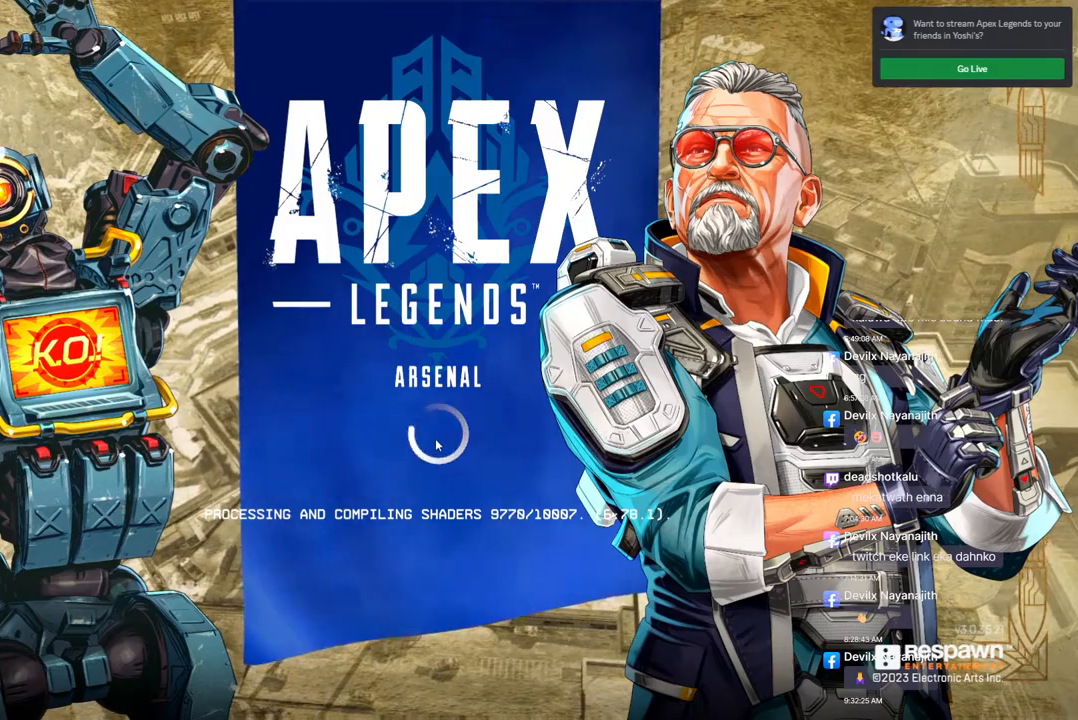
{"buttons": ["R3"], "left_stick": "center", "right_stick": "center", "events": []}
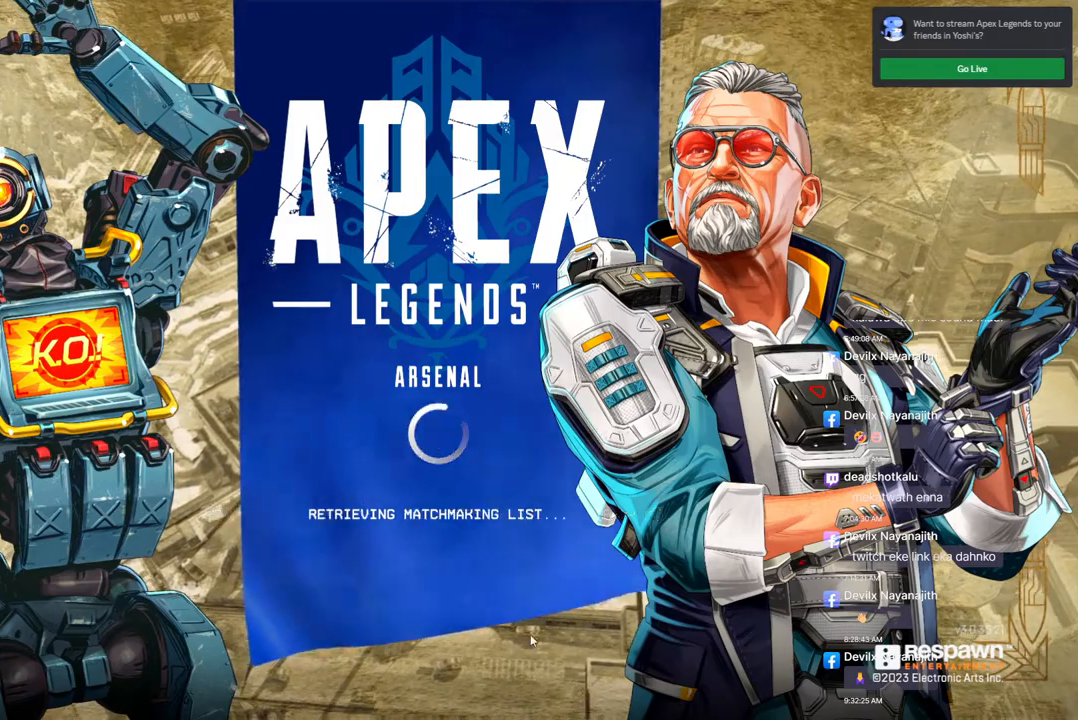
{"buttons": ["R3"], "left_stick": "center", "right_stick": "center", "events": []}